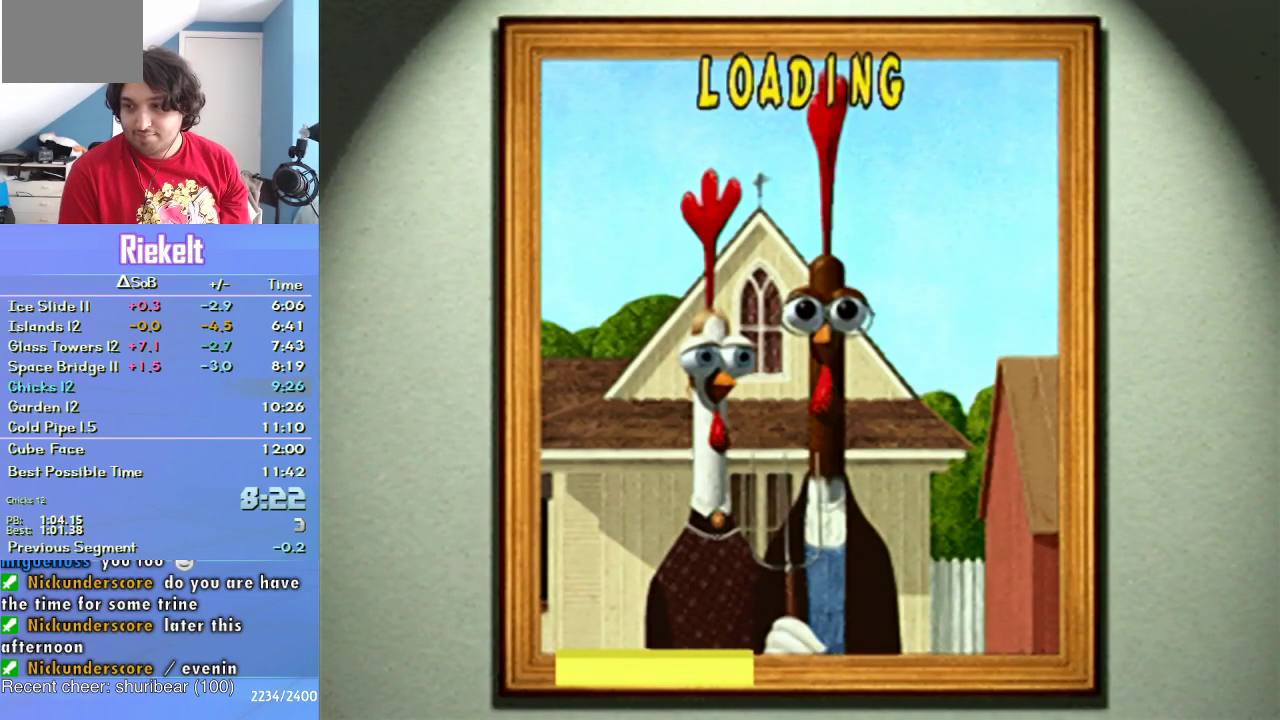
Gameplay with a controller (PlayStation layout); each line is a JSON object with the inputs held at the frame after it. "events" lists button and stick changes between this image and that frame as [ms after this image, input, new state], when the widget could be followed in between. Not read: L3 R1 R2 R3.
{"buttons": ["CROSS"], "left_stick": "up", "right_stick": "center"}
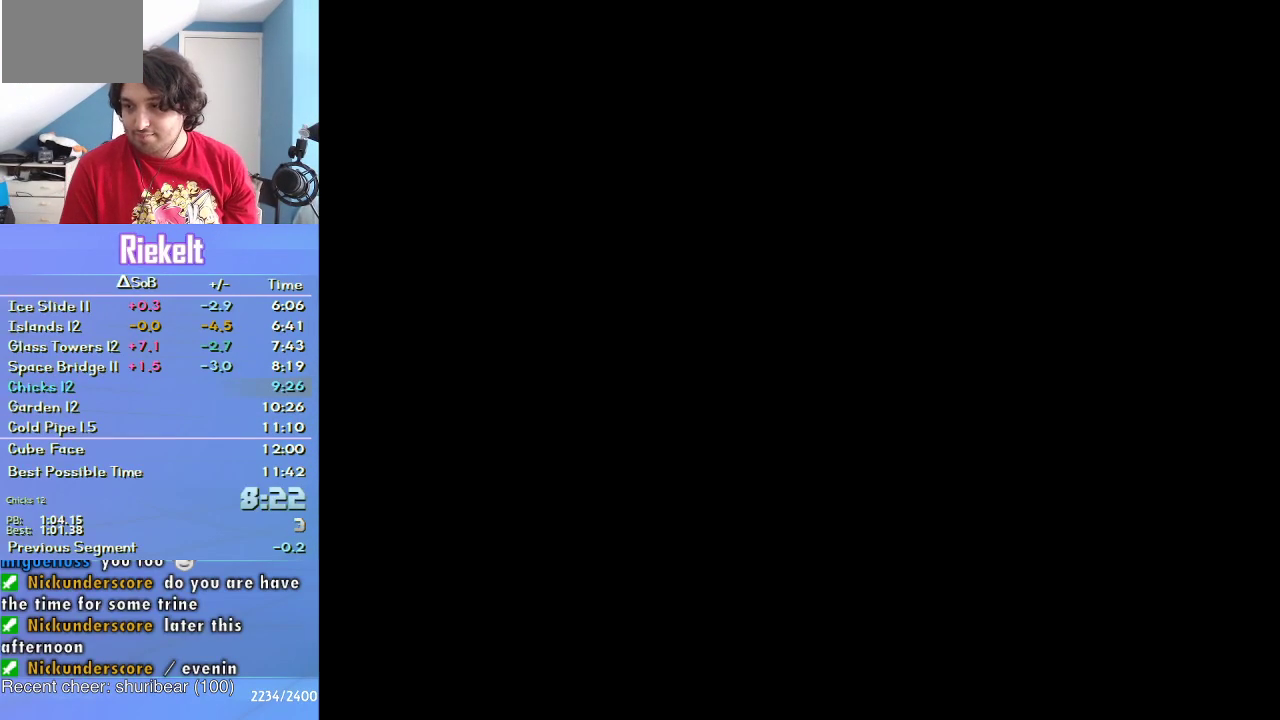
{"buttons": ["CROSS"], "left_stick": "up", "right_stick": "center", "events": []}
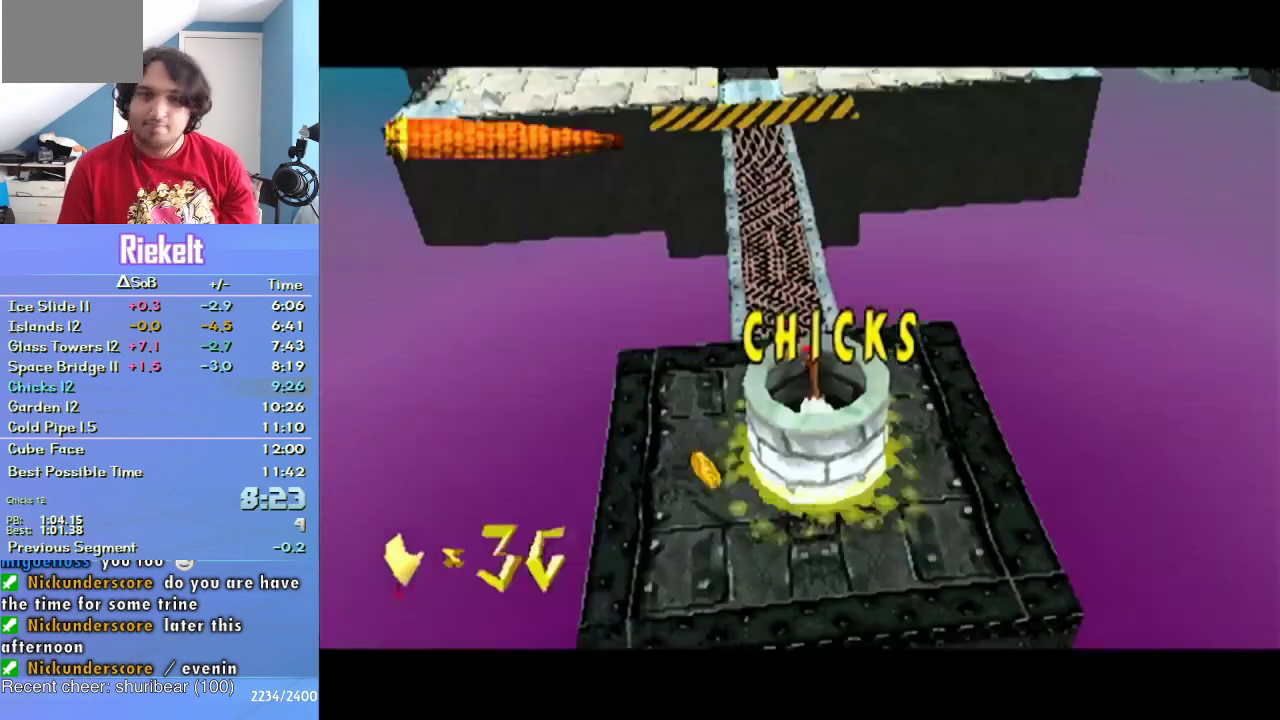
{"buttons": [], "left_stick": "up", "right_stick": "center", "events": [[133, "CROSS", "up"]]}
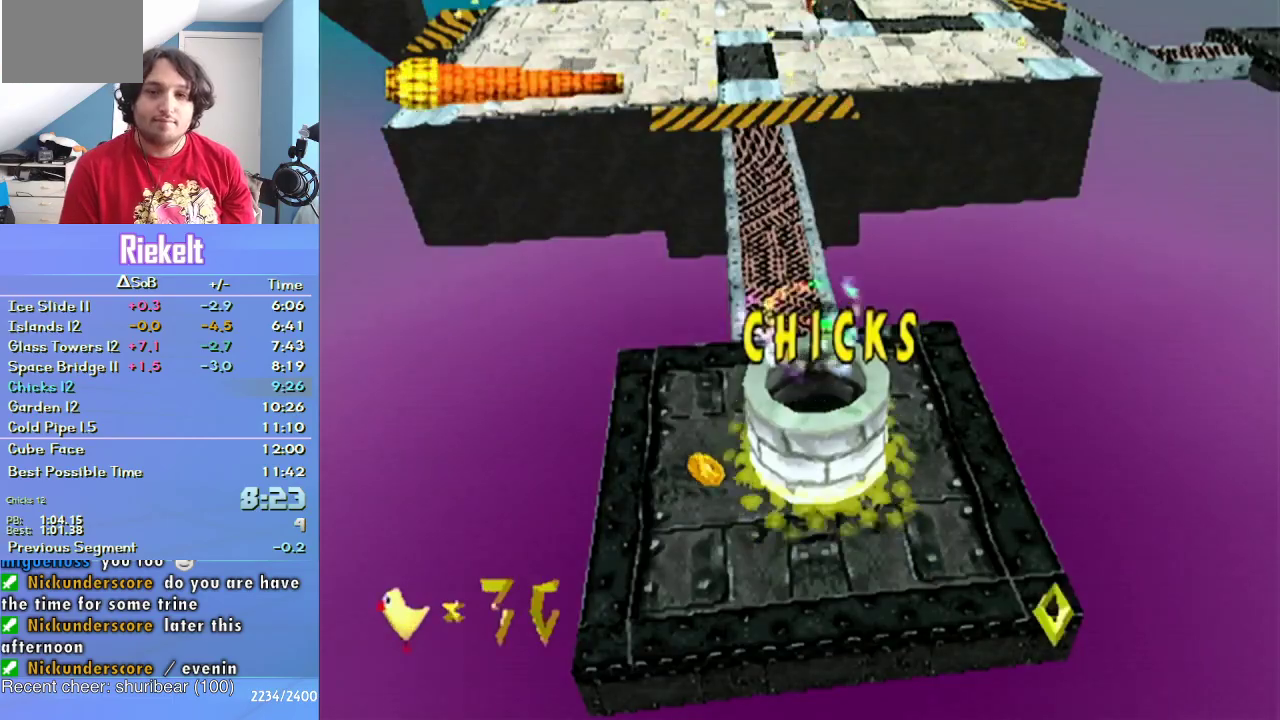
{"buttons": ["CROSS"], "left_stick": "up", "right_stick": "center", "events": [[133, "CROSS", "down"]]}
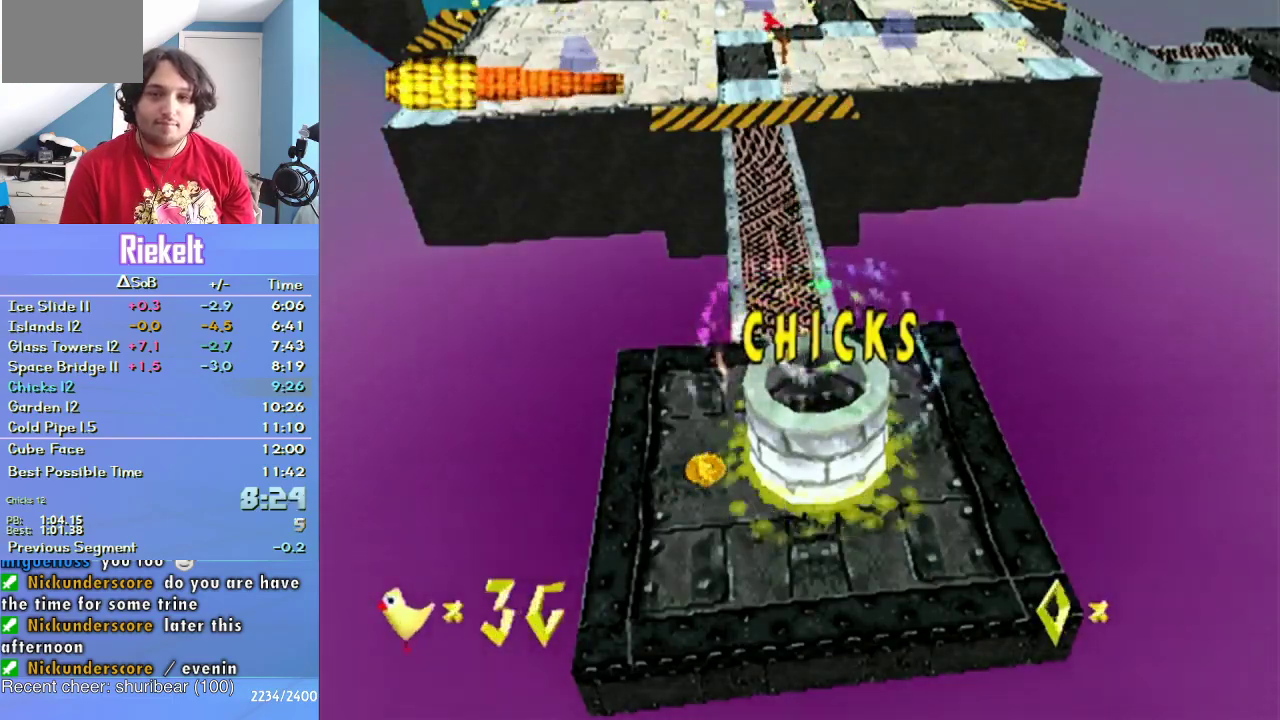
{"buttons": ["CROSS"], "left_stick": "up", "right_stick": "center", "events": []}
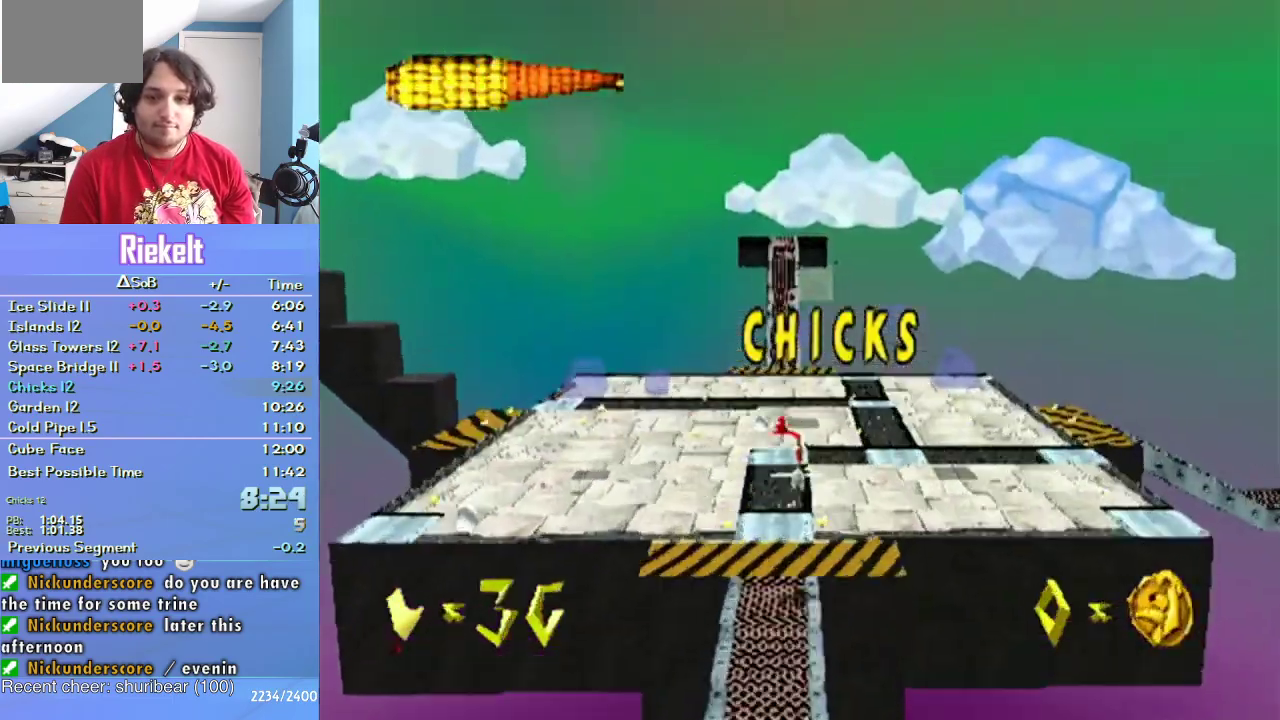
{"buttons": [], "left_stick": "up", "right_stick": "center", "events": [[350, "CROSS", "up"]]}
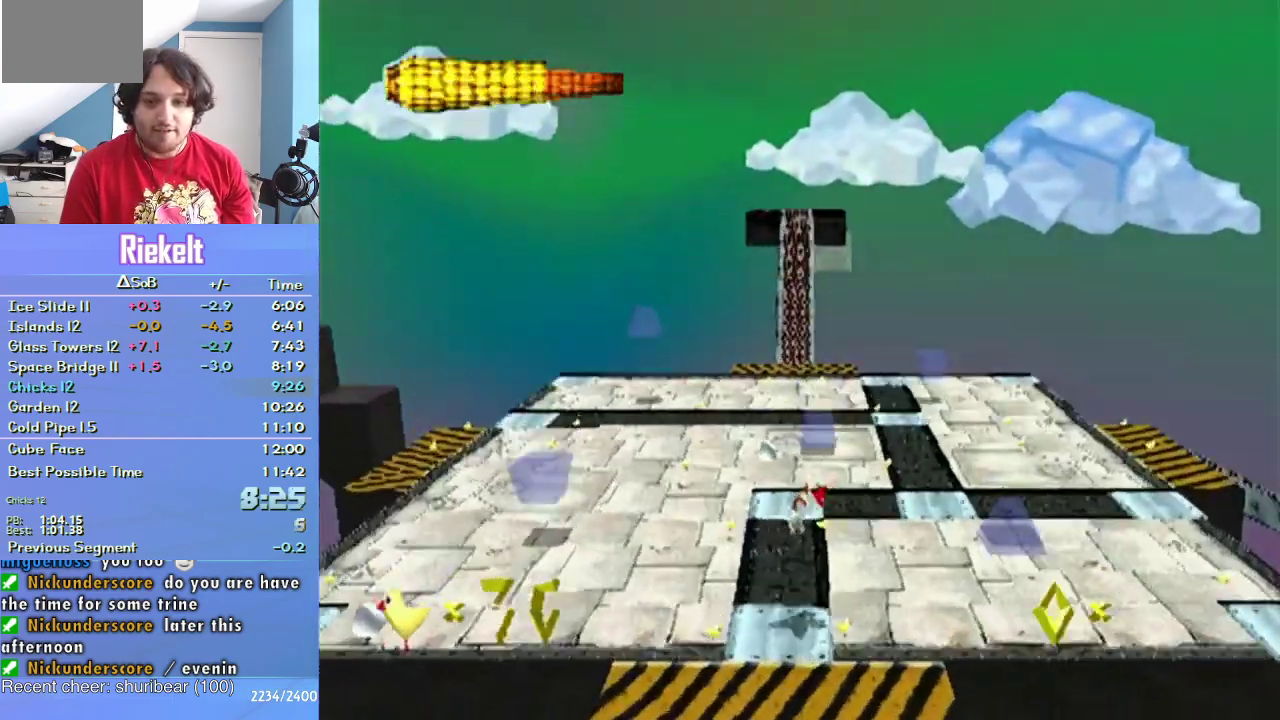
{"buttons": [], "left_stick": "up-left", "right_stick": "center", "events": [[500, "left_stick", "up-left"]]}
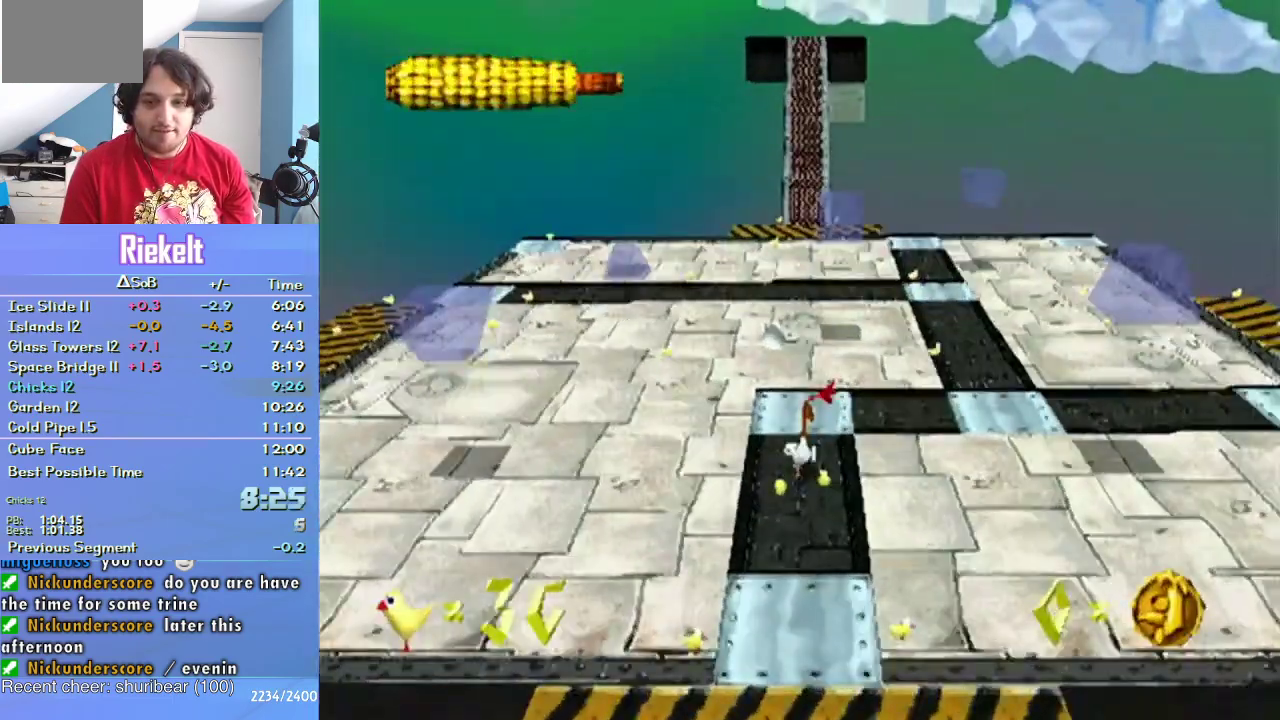
{"buttons": ["SQUARE"], "left_stick": "center", "right_stick": "center", "events": [[150, "left_stick", "up"], [267, "SQUARE", "down"], [317, "left_stick", "center"], [367, "SQUARE", "up"], [467, "SQUARE", "down"]]}
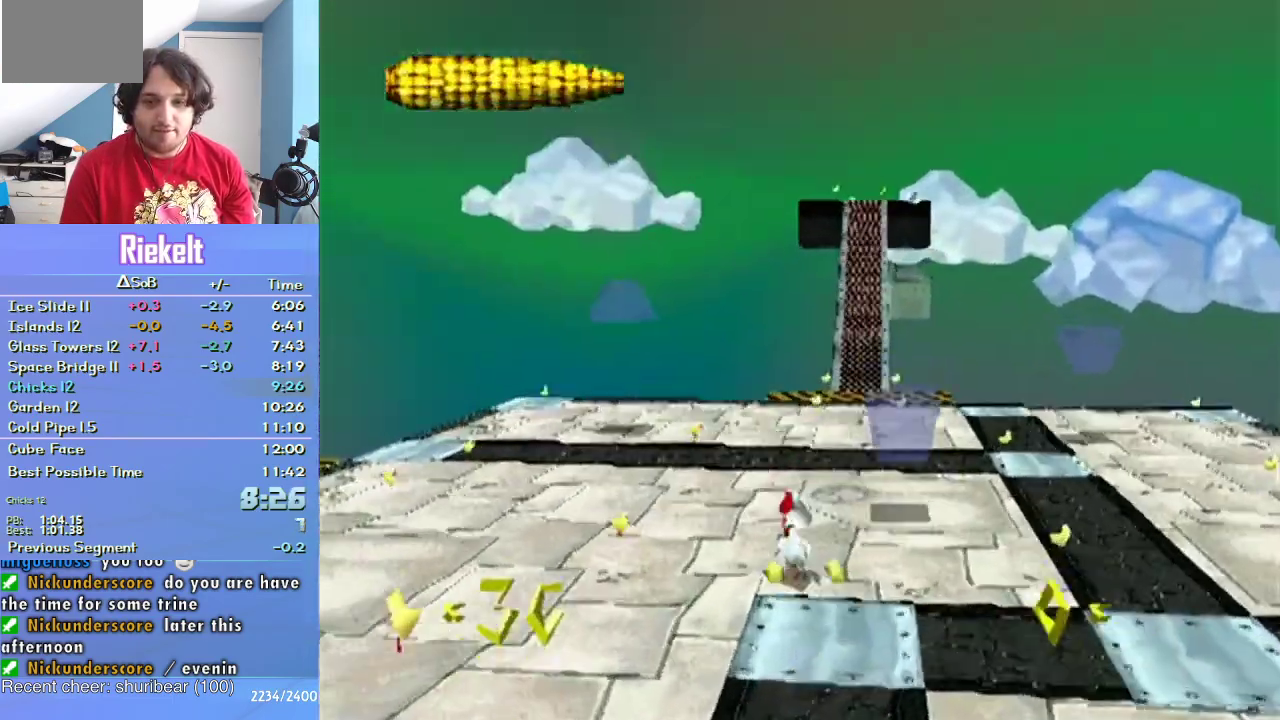
{"buttons": [], "left_stick": "up", "right_stick": "center", "events": [[50, "SQUARE", "up"], [117, "SQUARE", "down"], [200, "SQUARE", "up"], [200, "left_stick", "up"], [267, "SQUARE", "down"], [400, "SQUARE", "up"]]}
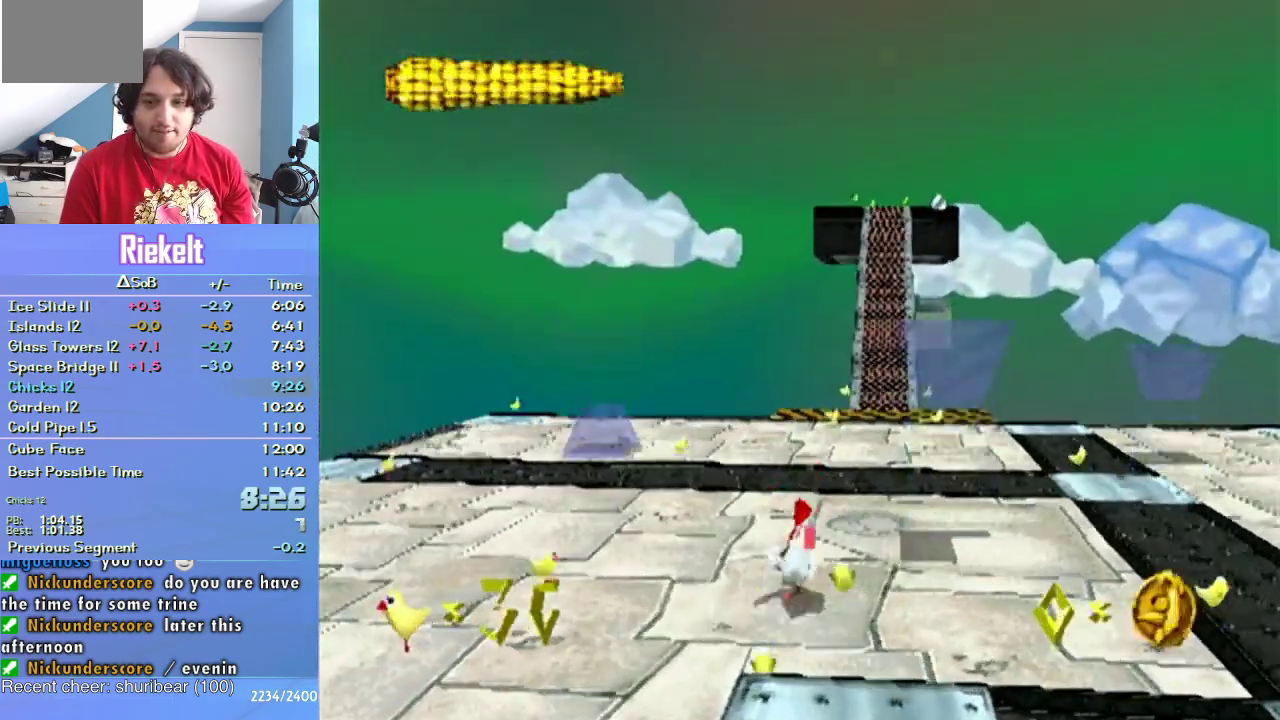
{"buttons": [], "left_stick": "down-right", "right_stick": "center", "events": [[100, "SQUARE", "down"], [233, "SQUARE", "up"], [233, "left_stick", "up-right"], [300, "left_stick", "right"], [333, "SQUARE", "down"], [350, "left_stick", "down-right"], [417, "SQUARE", "up"]]}
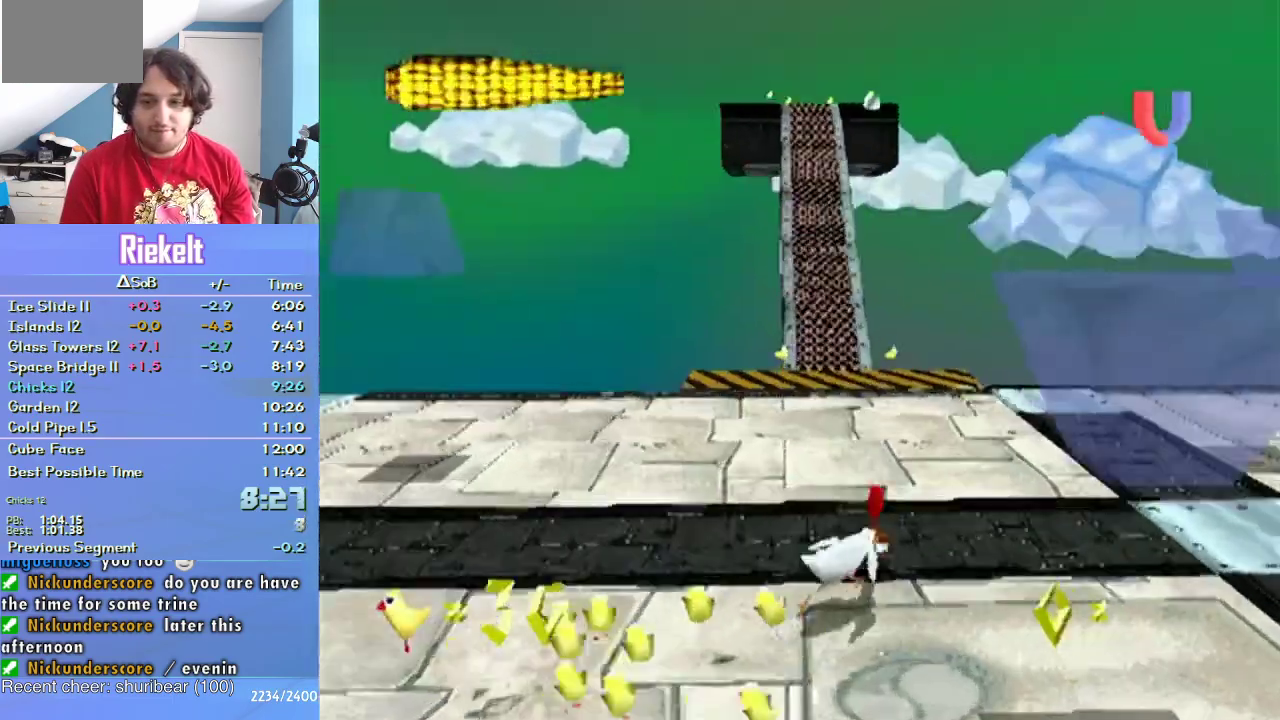
{"buttons": [], "left_stick": "down-right", "right_stick": "center", "events": [[17, "SQUARE", "down"], [100, "SQUARE", "up"], [200, "SQUARE", "down"], [317, "SQUARE", "up"], [383, "SQUARE", "down"], [500, "SQUARE", "up"]]}
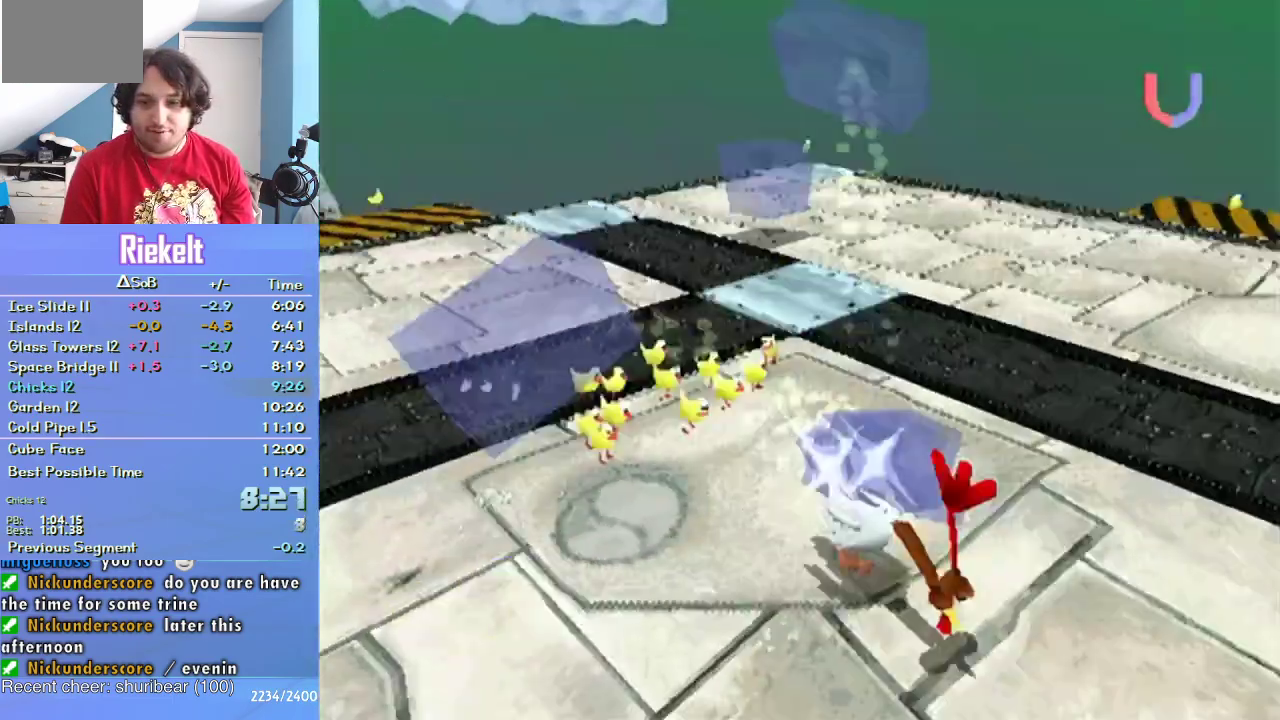
{"buttons": ["SQUARE"], "left_stick": "right", "right_stick": "center", "events": [[67, "SQUARE", "down"], [200, "SQUARE", "up"], [250, "SQUARE", "down"], [333, "left_stick", "right"], [383, "SQUARE", "up"], [433, "SQUARE", "down"]]}
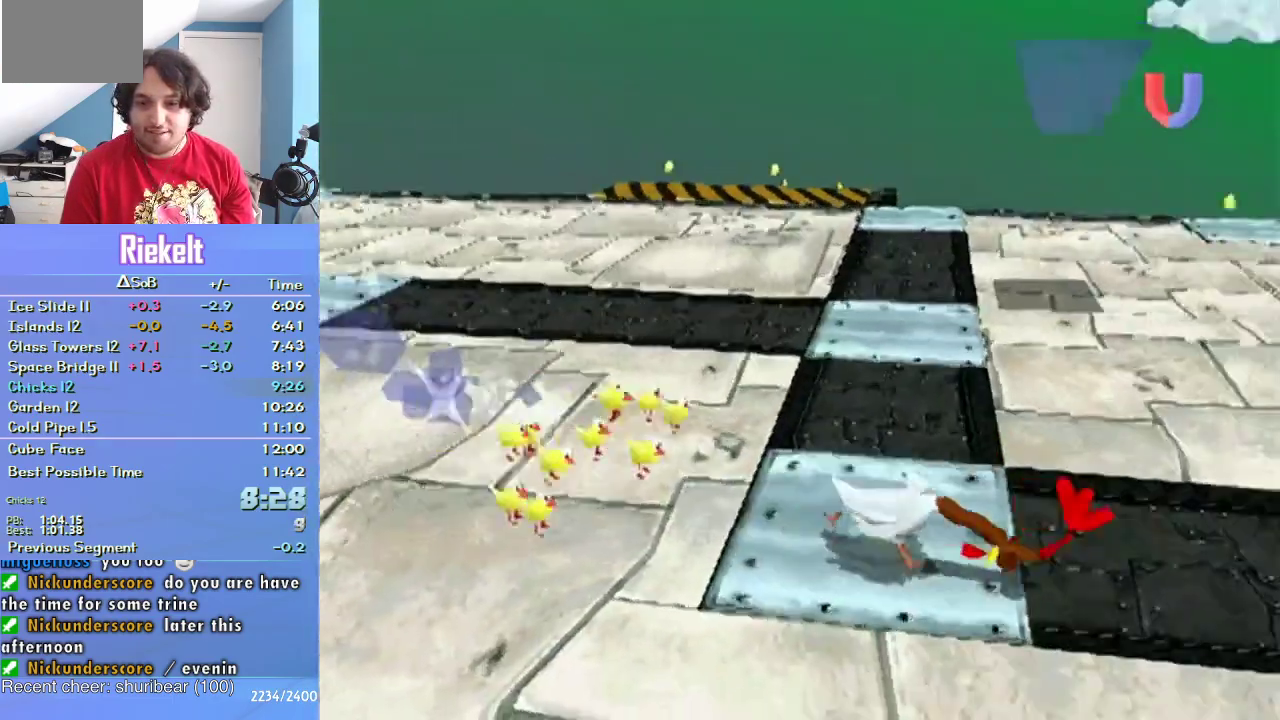
{"buttons": [], "left_stick": "up-right", "right_stick": "center", "events": [[67, "SQUARE", "up"], [67, "left_stick", "up-right"], [133, "SQUARE", "down"], [250, "SQUARE", "up"], [317, "SQUARE", "down"], [317, "left_stick", "up"], [433, "SQUARE", "up"], [467, "left_stick", "up-right"]]}
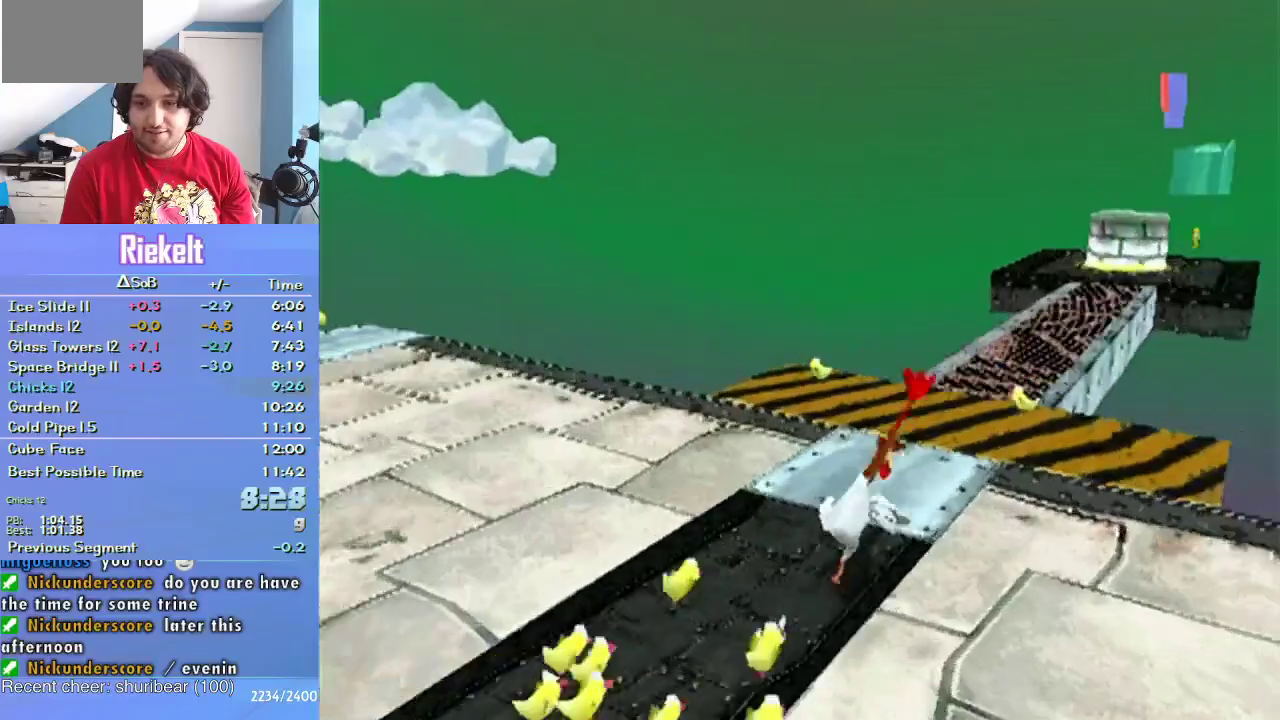
{"buttons": [], "left_stick": "up-right", "right_stick": "center", "events": [[117, "CROSS", "down"], [117, "left_stick", "up"], [217, "CROSS", "up"], [367, "left_stick", "up-right"]]}
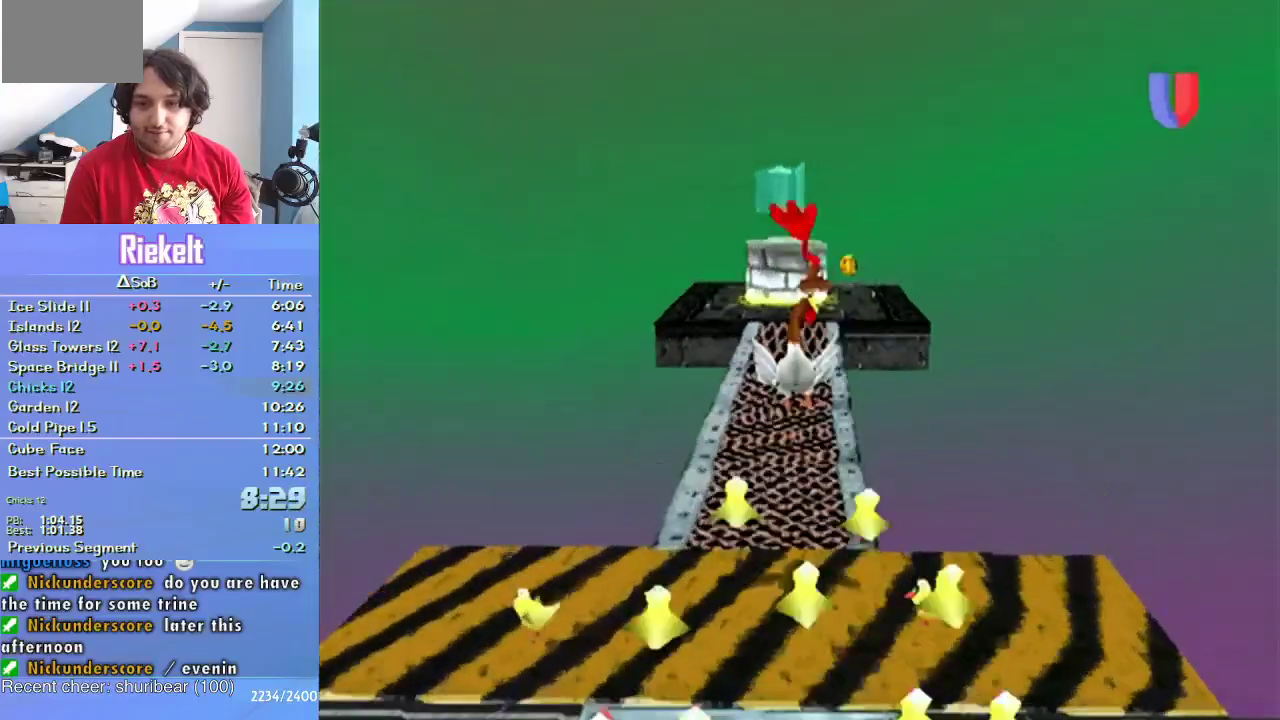
{"buttons": ["CROSS"], "left_stick": "up", "right_stick": "center", "events": [[117, "CROSS", "down"], [117, "left_stick", "up-left"], [200, "left_stick", "up"], [350, "left_stick", "up-left"], [483, "left_stick", "up"]]}
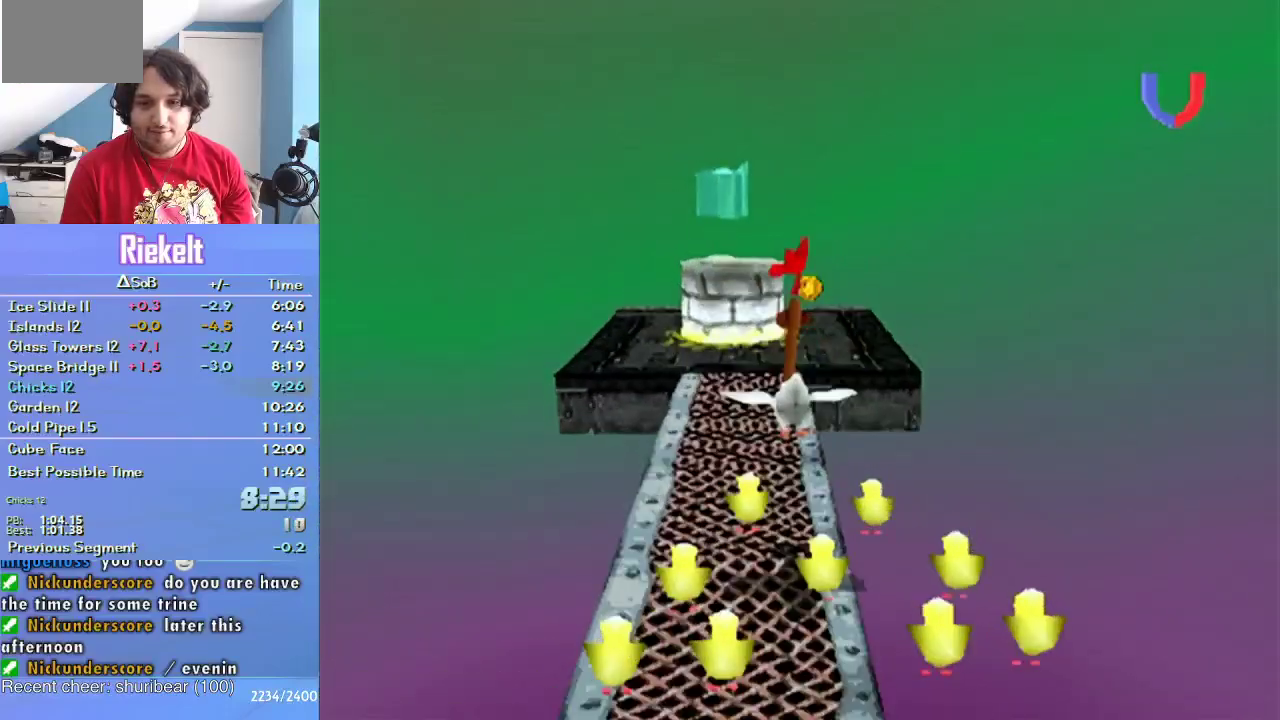
{"buttons": [], "left_stick": "up", "right_stick": "center", "events": [[50, "CROSS", "up"]]}
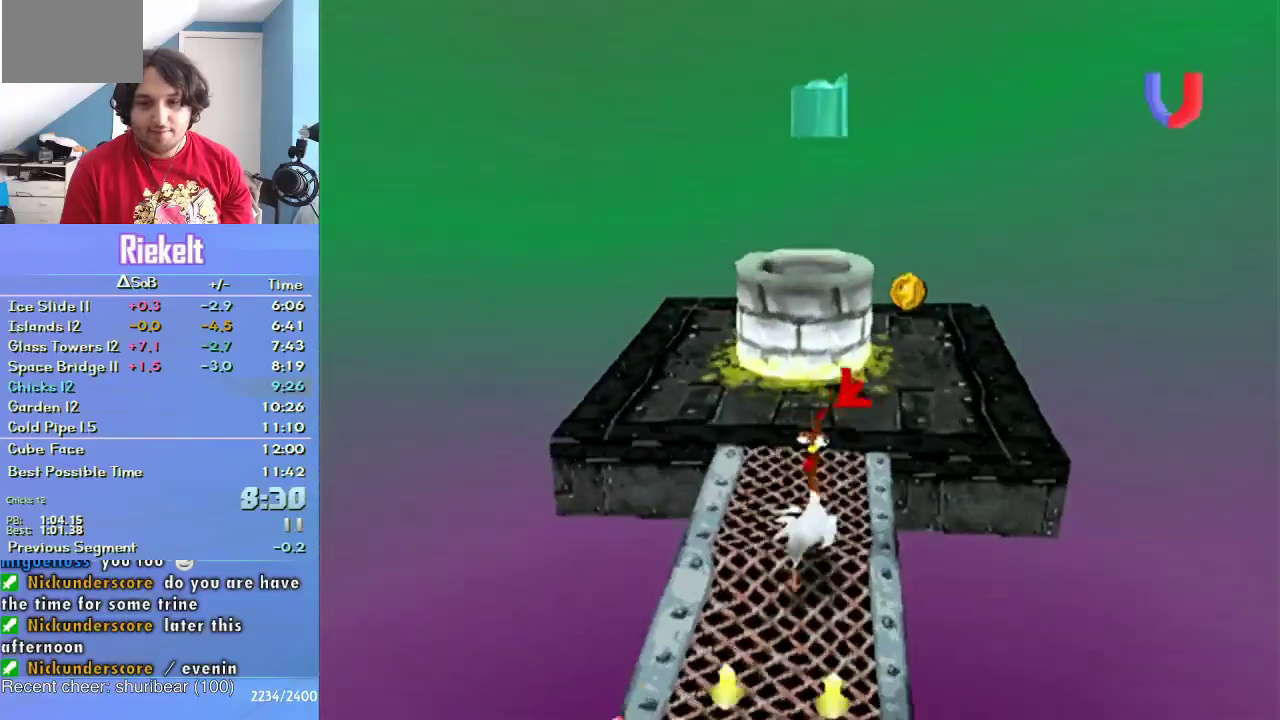
{"buttons": [], "left_stick": "down-left", "right_stick": "center", "events": [[100, "left_stick", "up-left"], [150, "left_stick", "left"], [200, "left_stick", "down-left"], [350, "CROSS", "down"], [467, "CROSS", "up"]]}
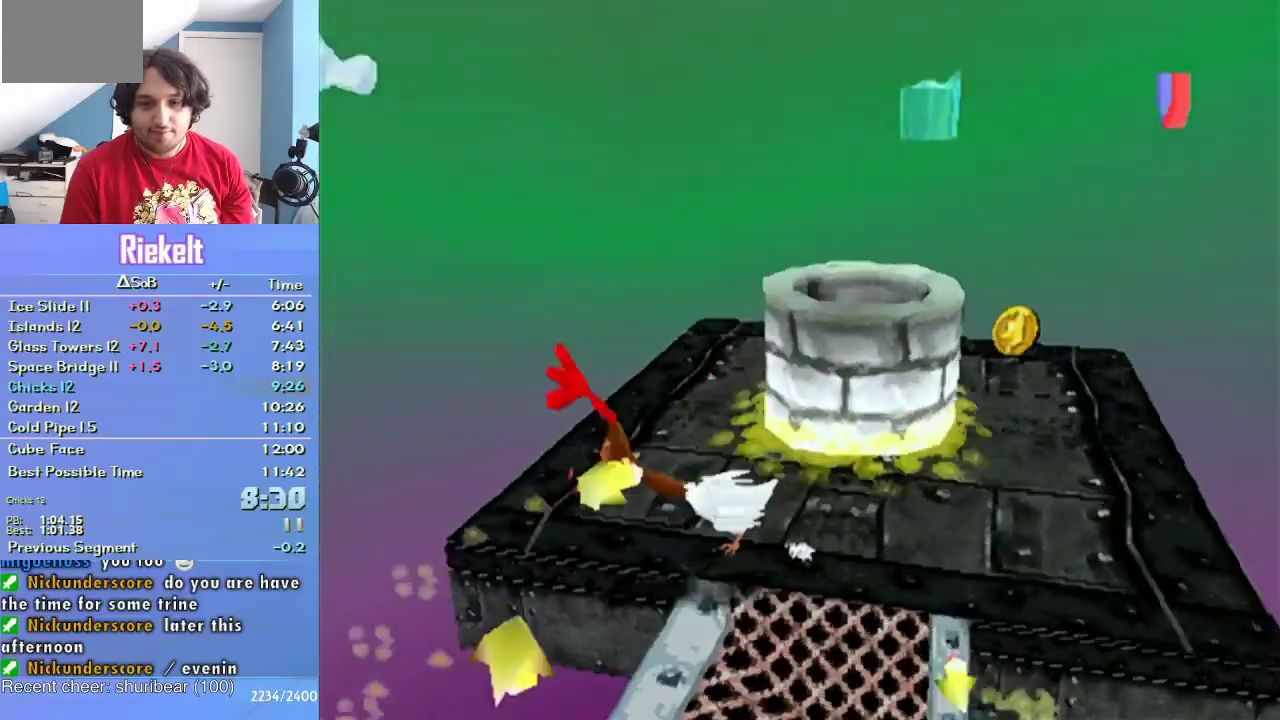
{"buttons": [], "left_stick": "up-left", "right_stick": "center", "events": [[250, "left_stick", "left"], [433, "left_stick", "up-left"]]}
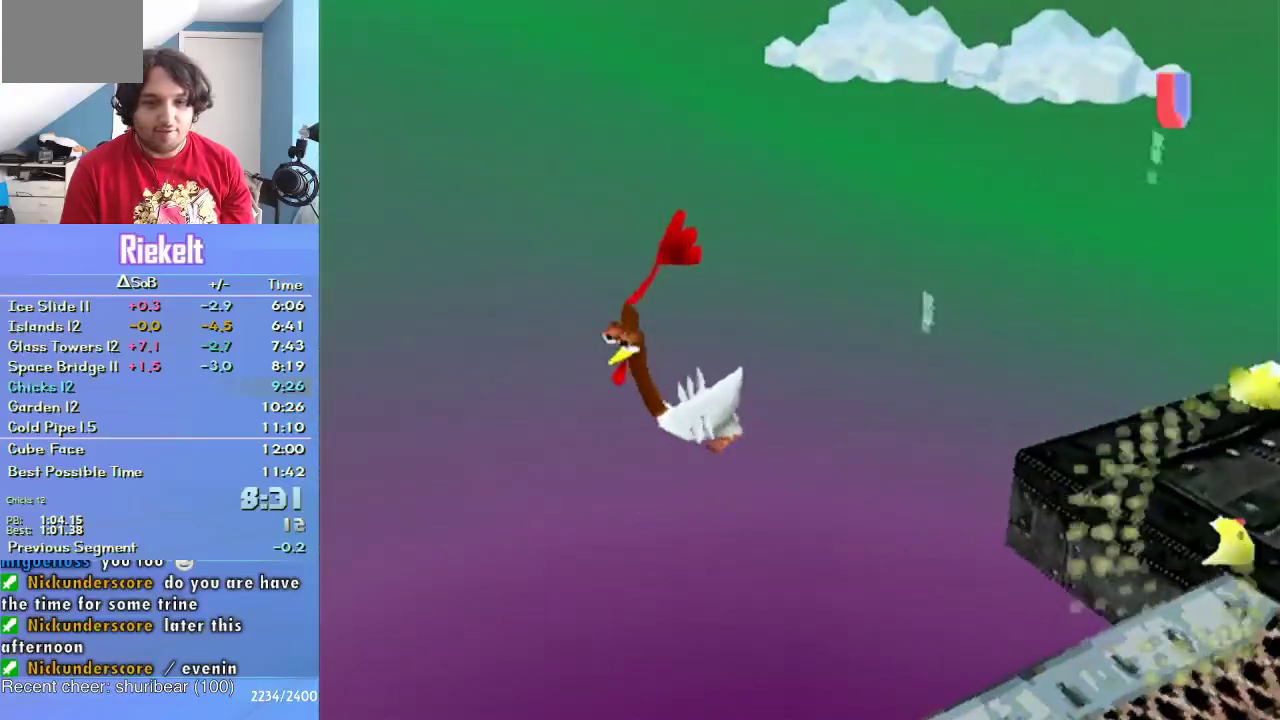
{"buttons": [], "left_stick": "up", "right_stick": "center", "events": [[183, "left_stick", "up"], [333, "left_stick", "up-left"], [450, "left_stick", "up"]]}
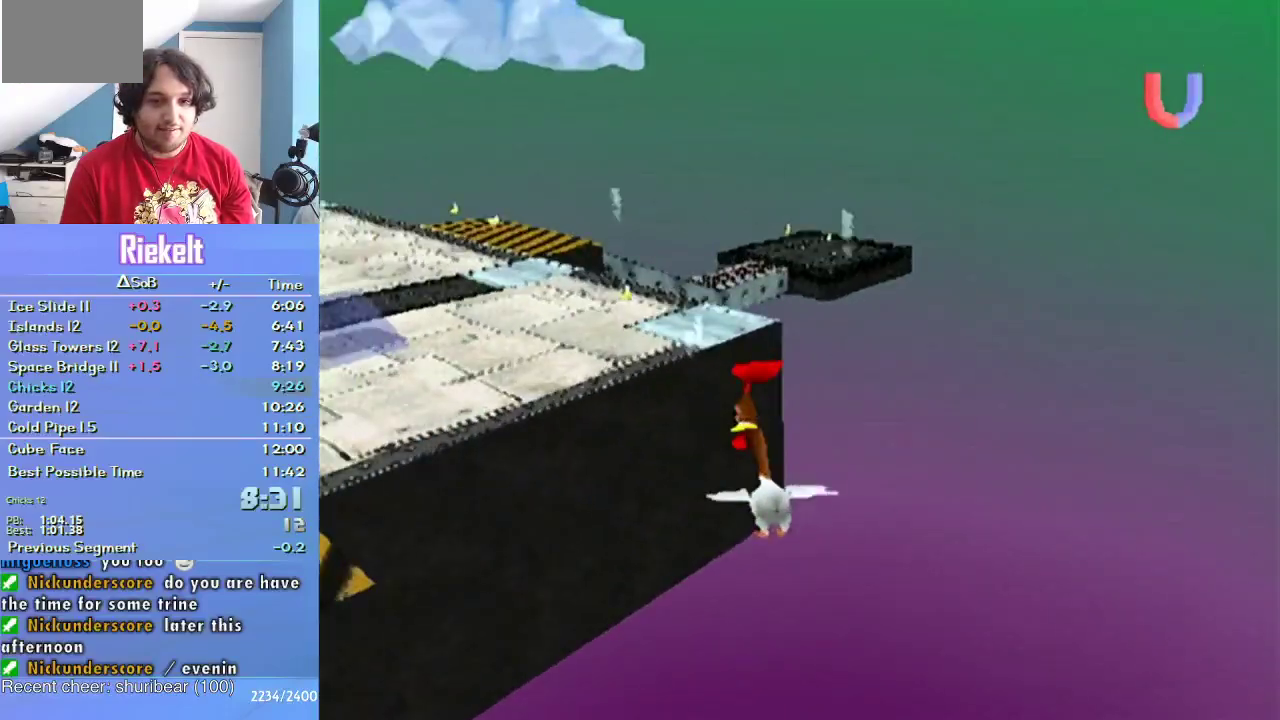
{"buttons": [], "left_stick": "up", "right_stick": "center", "events": []}
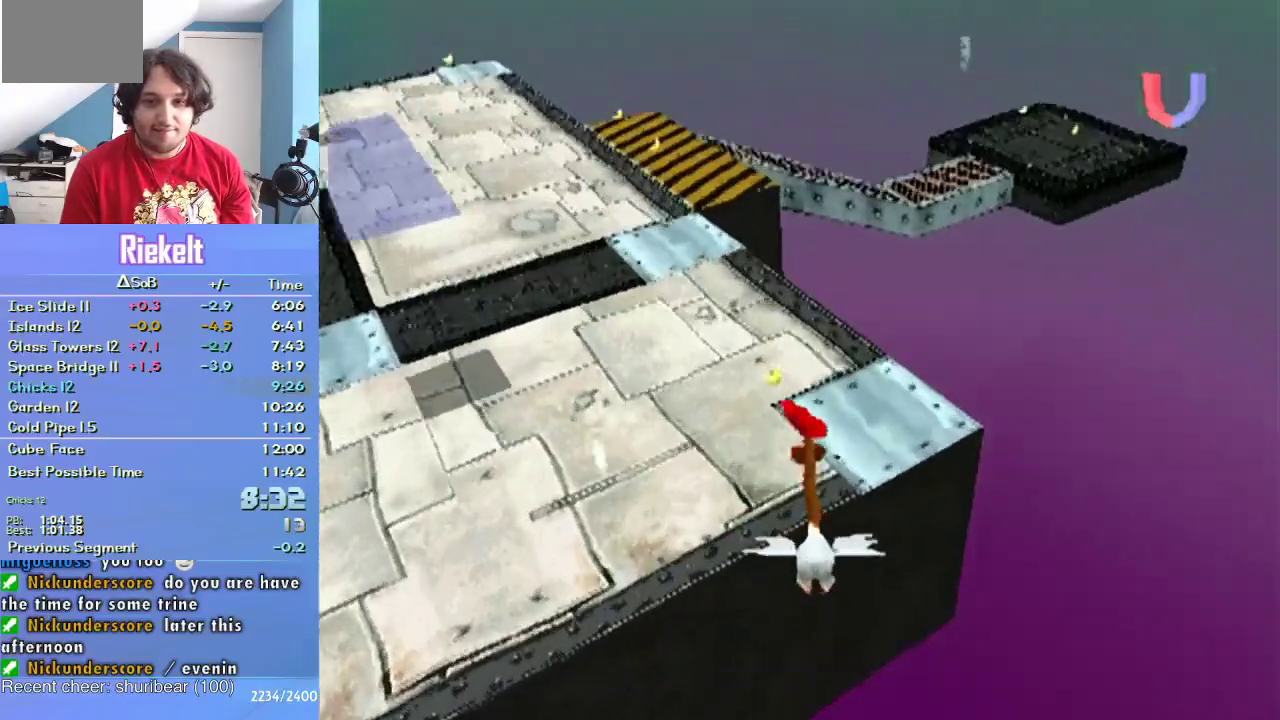
{"buttons": [], "left_stick": "center", "right_stick": "center", "events": [[100, "left_stick", "up-left"], [217, "left_stick", "up"], [383, "left_stick", "center"]]}
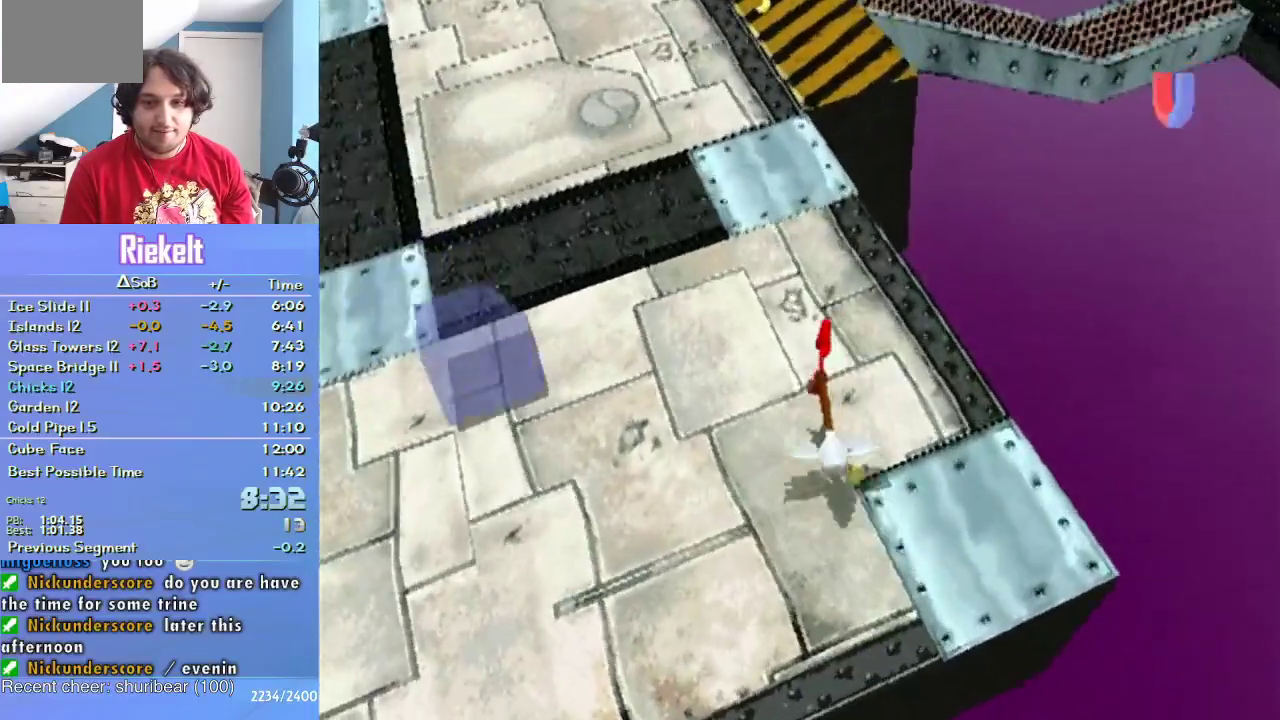
{"buttons": [], "left_stick": "up-right", "right_stick": "center", "events": [[433, "left_stick", "up-right"]]}
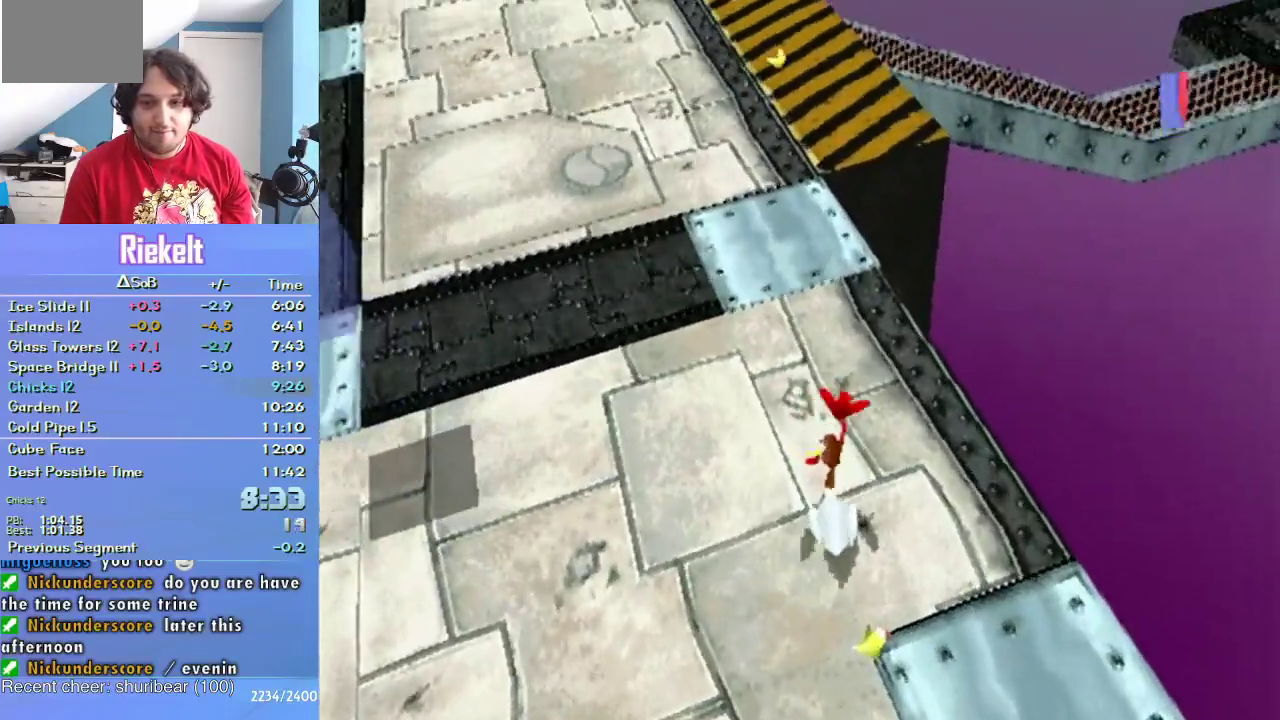
{"buttons": [], "left_stick": "up-right", "right_stick": "center", "events": [[183, "left_stick", "up"], [267, "left_stick", "up-right"]]}
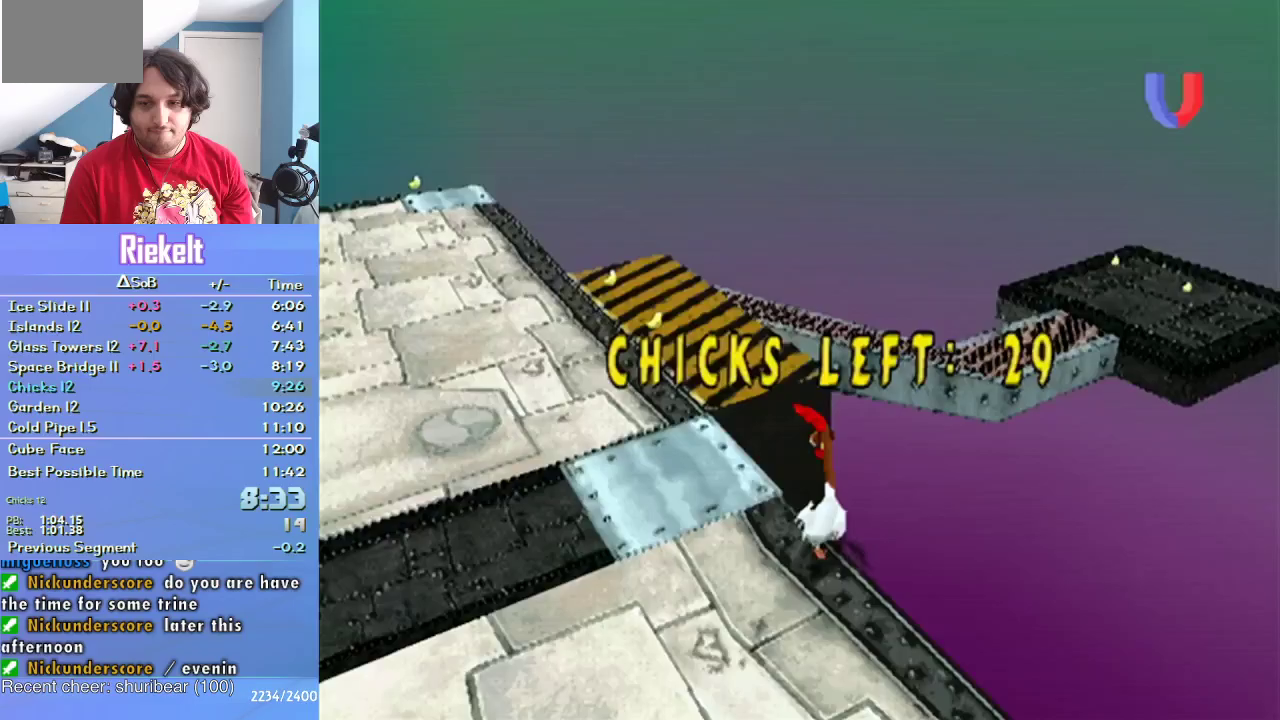
{"buttons": [], "left_stick": "up", "right_stick": "center", "events": [[150, "left_stick", "up"]]}
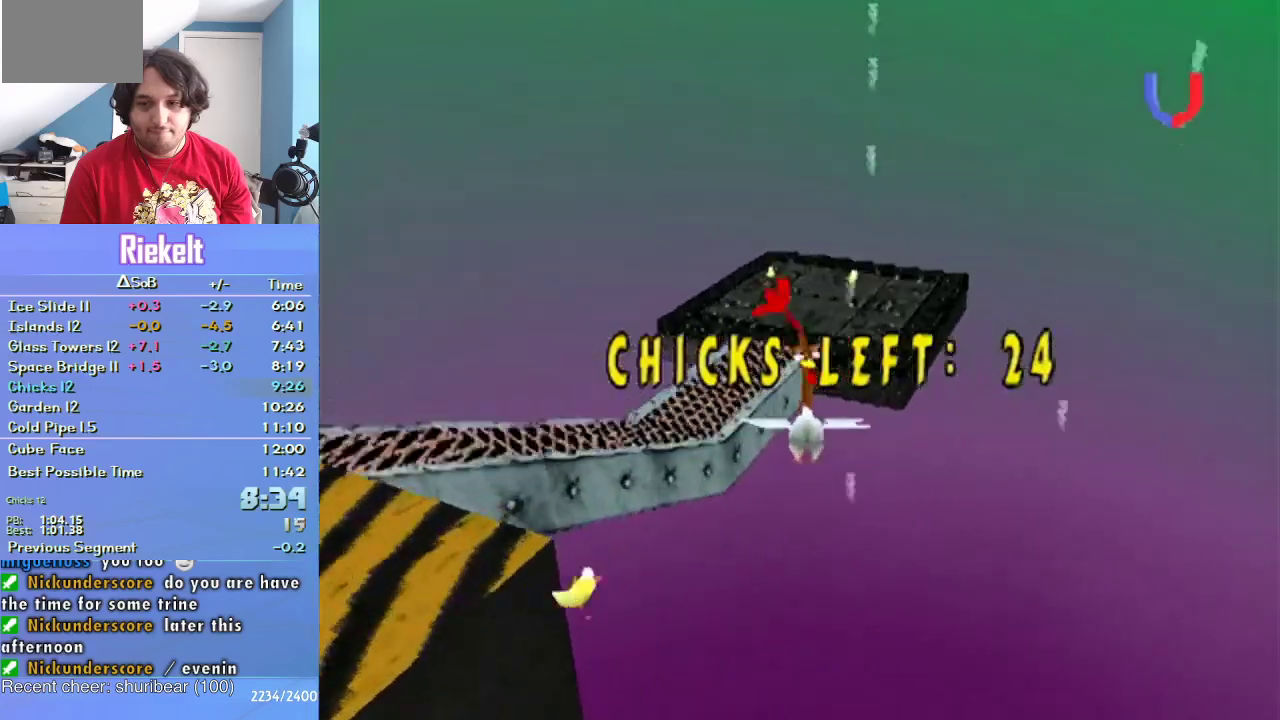
{"buttons": [], "left_stick": "up", "right_stick": "center", "events": []}
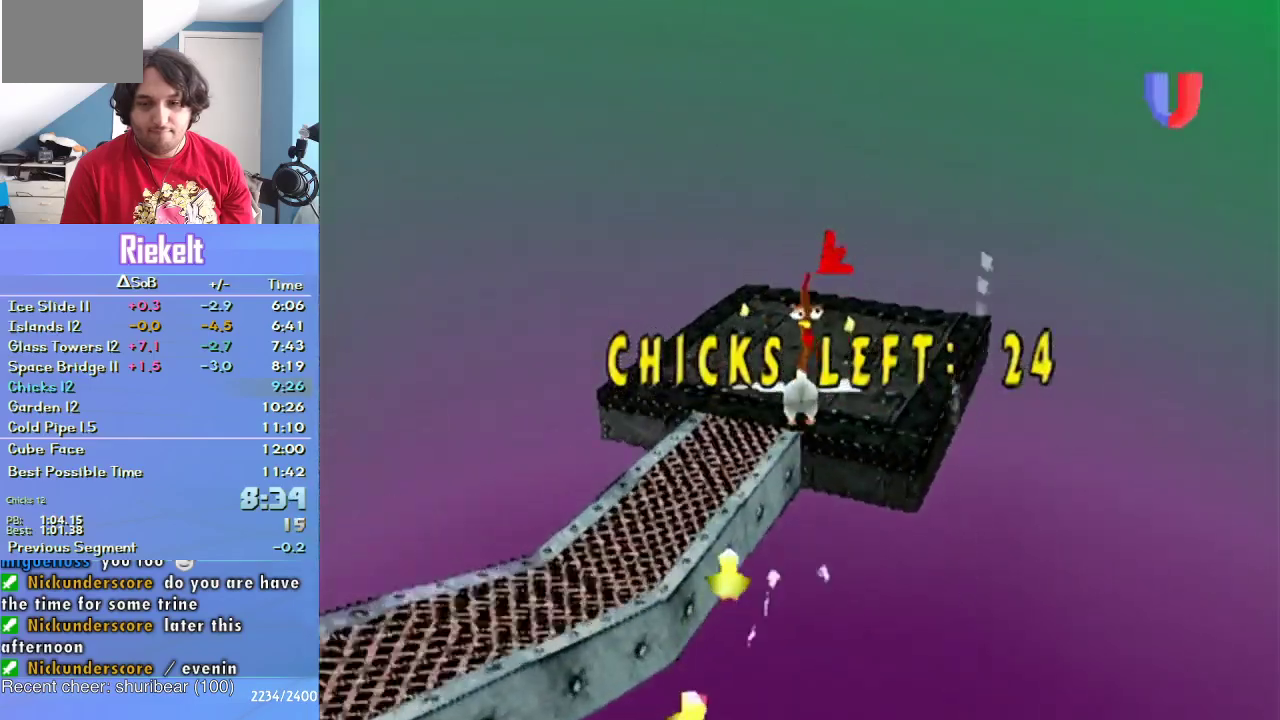
{"buttons": [], "left_stick": "up", "right_stick": "center", "events": []}